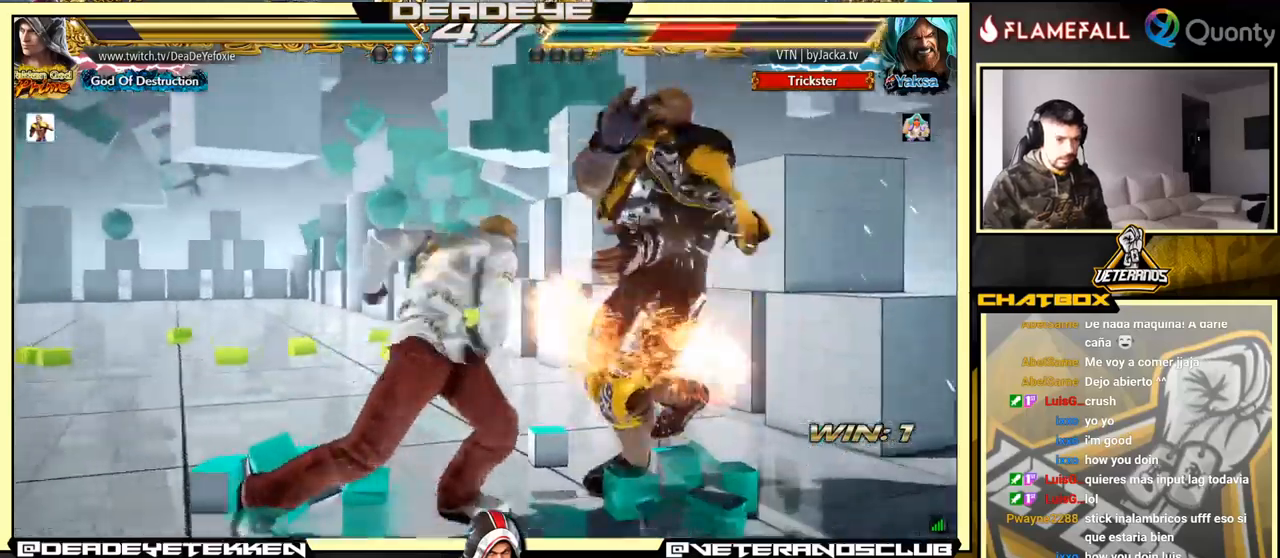
Gameplay with a controller (arcade stick); each line is a JSON object with the inputs held at the frame after it. "events" lists button and stick changes between this image and that frame as [ms after this image, input, new state], when the widget could be followed in between. Not read: L3 R3.
{"buttons": [], "left_stick": "up", "events": [[400, "left_stick", "up"]]}
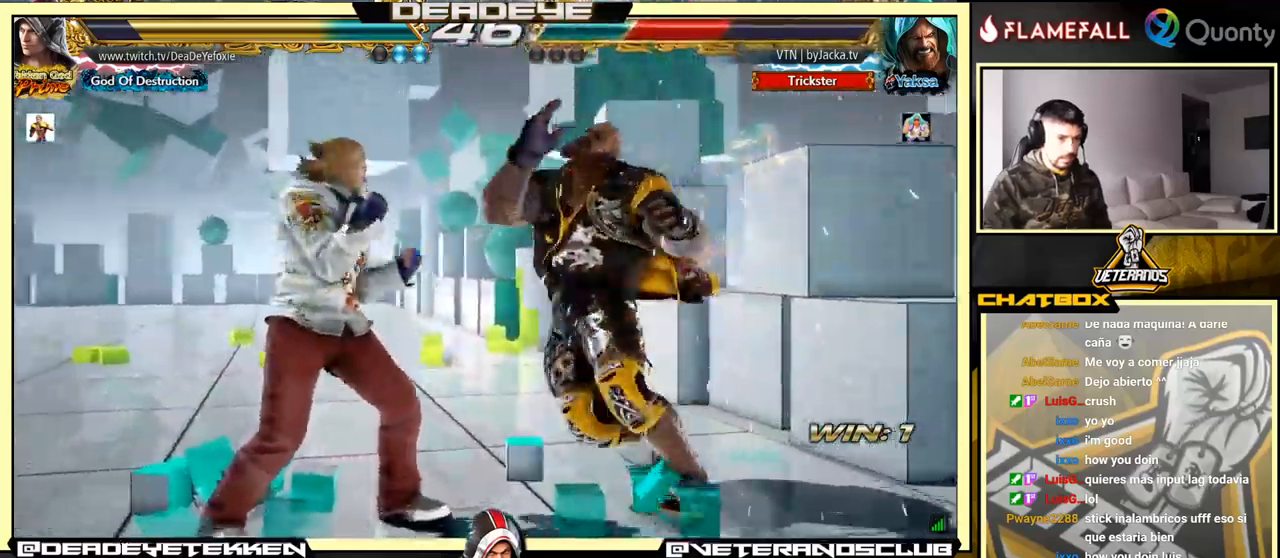
{"buttons": [], "left_stick": "down-right", "events": [[34, "left_stick", "center"], [134, "left_stick", "down"], [184, "TRIANGLE", "down"], [284, "SQUARE", "down"], [350, "TRIANGLE", "up"], [350, "left_stick", "down-right"], [384, "SQUARE", "up"]]}
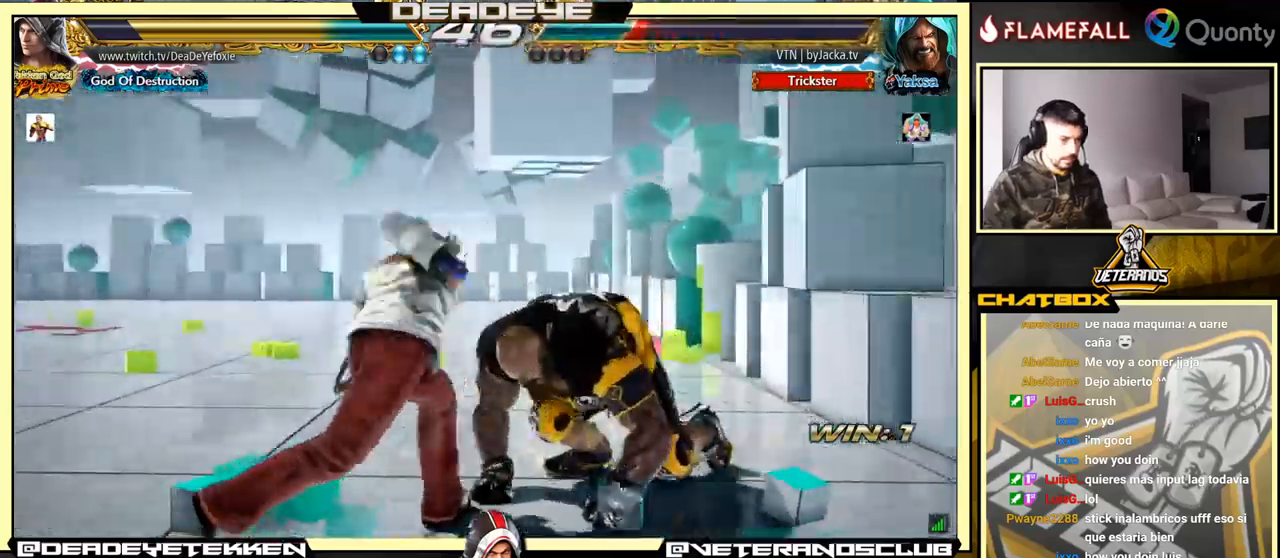
{"buttons": ["SQUARE", "TRIANGLE"], "left_stick": "left", "events": [[34, "TRIANGLE", "down"], [50, "SQUARE", "down"], [67, "SQUARE", "up"], [67, "TRIANGLE", "up"], [117, "left_stick", "right"], [167, "SQUARE", "down"], [167, "TRIANGLE", "down"], [200, "SQUARE", "up"], [200, "TRIANGLE", "up"], [250, "SQUARE", "down"], [267, "TRIANGLE", "down"], [284, "SQUARE", "up"], [284, "TRIANGLE", "up"], [300, "left_stick", "center"], [350, "SQUARE", "down"], [350, "TRIANGLE", "down"], [367, "left_stick", "left"], [417, "SQUARE", "up"], [417, "TRIANGLE", "up"], [450, "SQUARE", "down"], [467, "TRIANGLE", "down"]]}
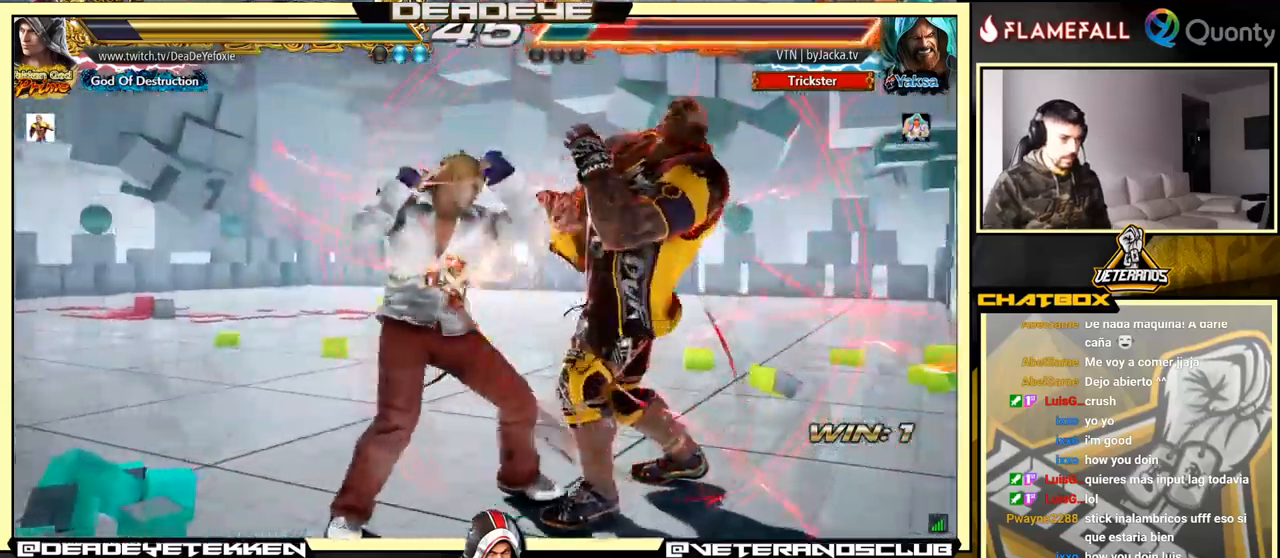
{"buttons": [], "left_stick": "right", "events": [[100, "SQUARE", "up"], [117, "TRIANGLE", "up"], [500, "left_stick", "right"]]}
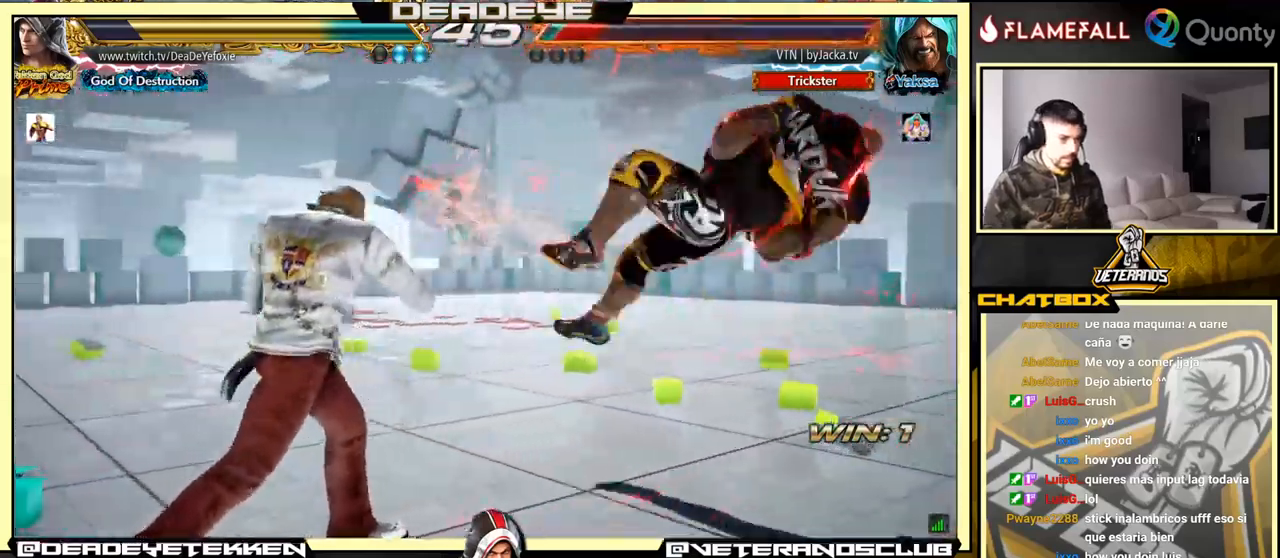
{"buttons": [], "left_stick": "center", "events": [[84, "left_stick", "center"], [134, "left_stick", "right"], [350, "left_stick", "left"], [417, "left_stick", "right"], [467, "left_stick", "center"]]}
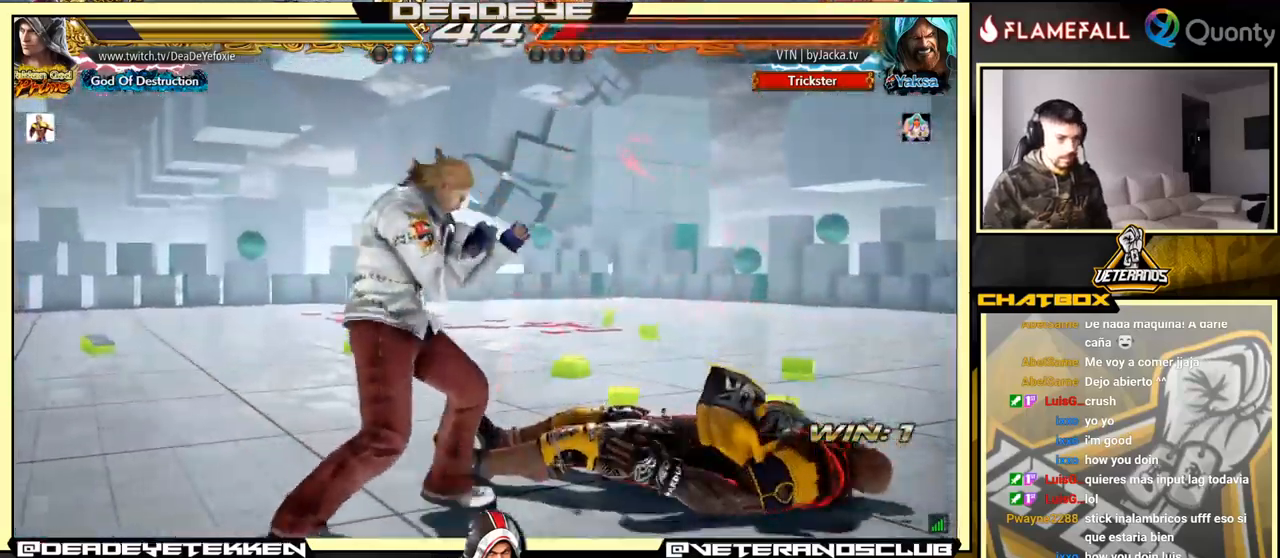
{"buttons": [], "left_stick": "center", "events": [[17, "left_stick", "right"], [317, "left_stick", "down-right"], [467, "left_stick", "center"]]}
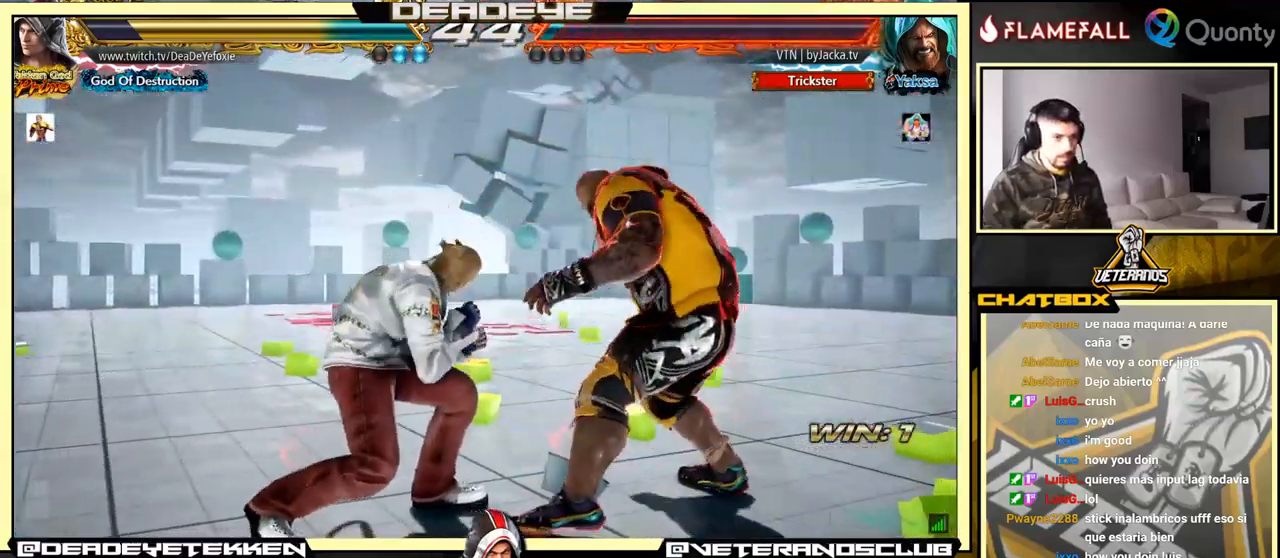
{"buttons": [], "left_stick": "right", "events": [[67, "left_stick", "right"], [117, "left_stick", "center"], [184, "left_stick", "right"], [250, "left_stick", "down-right"], [467, "left_stick", "right"]]}
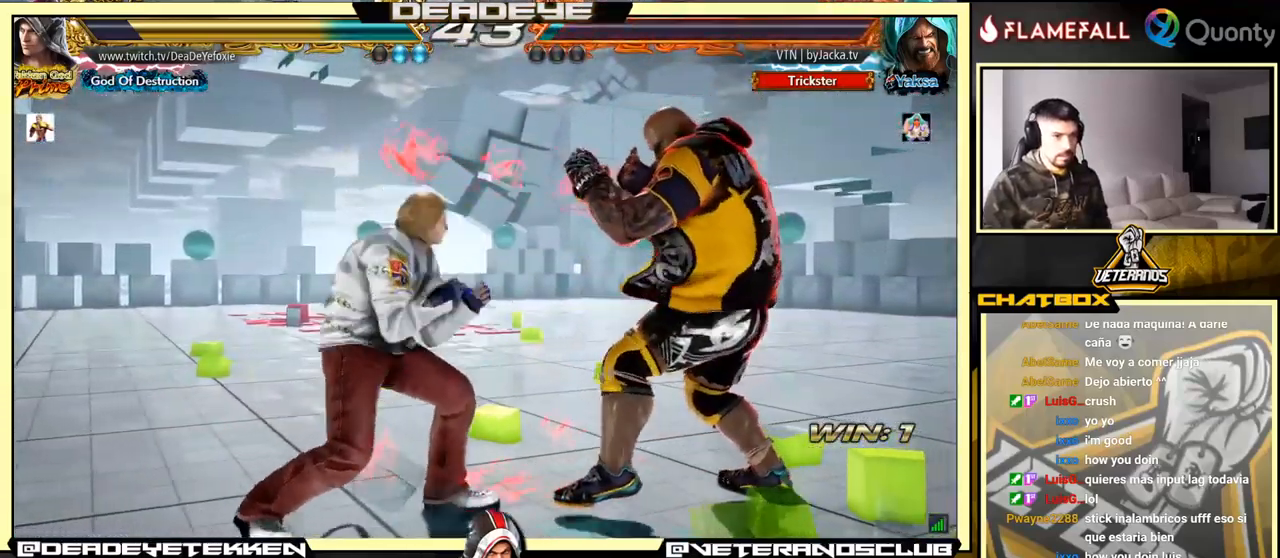
{"buttons": [], "left_stick": "right", "events": [[150, "left_stick", "down-right"], [366, "SQUARE", "down"], [366, "left_stick", "center"], [500, "left_stick", "right"], [516, "SQUARE", "up"]]}
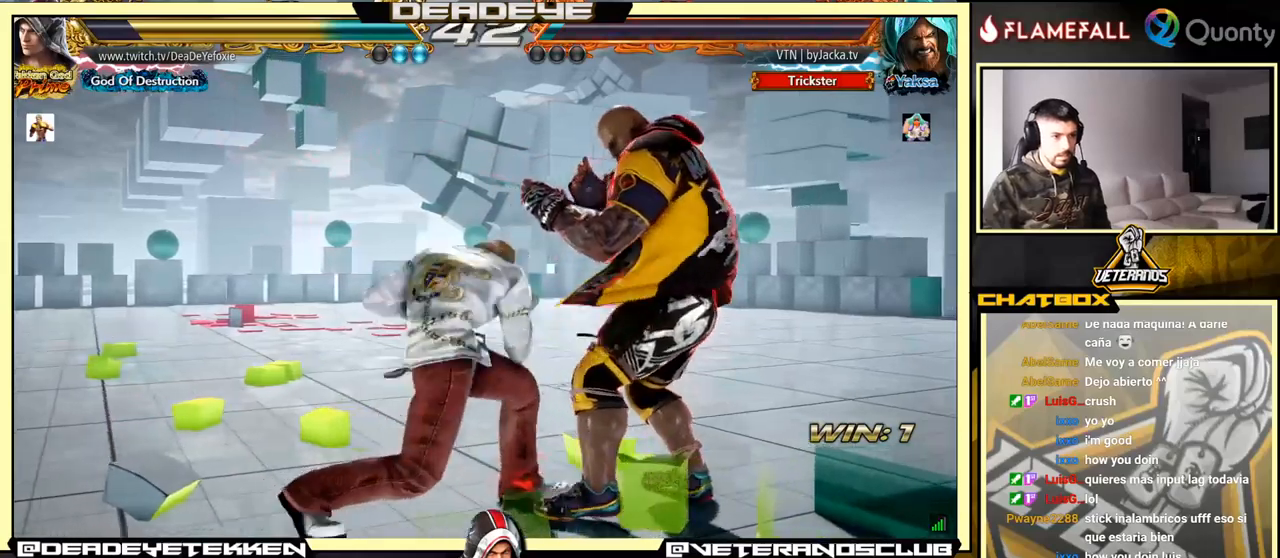
{"buttons": [], "left_stick": "down", "events": [[167, "left_stick", "center"], [350, "SQUARE", "down"], [350, "left_stick", "down"], [434, "SQUARE", "up"]]}
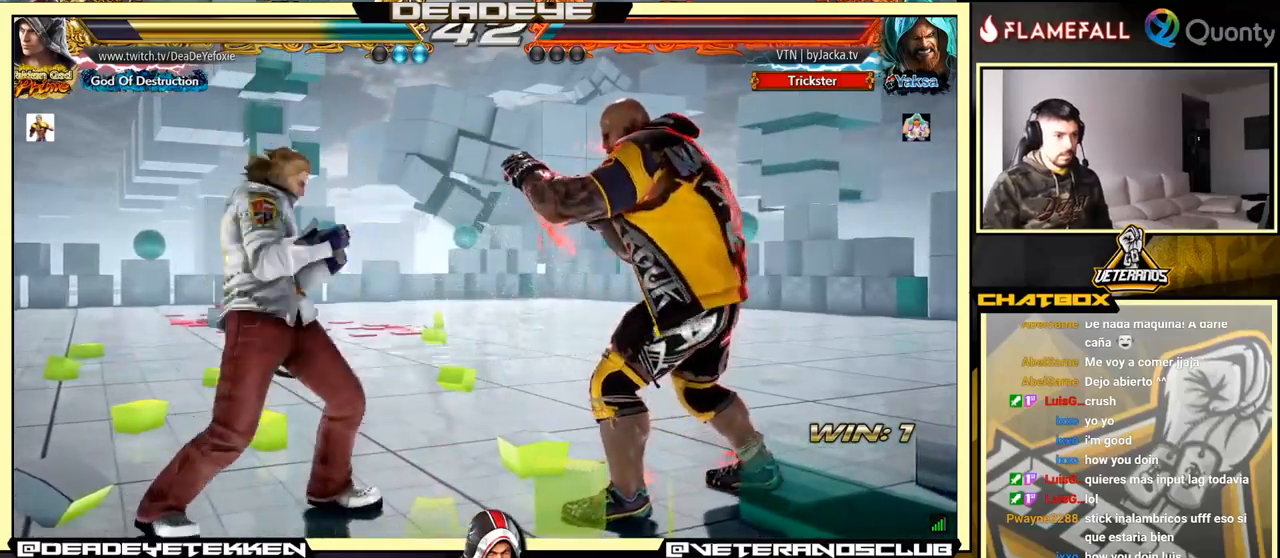
{"buttons": [], "left_stick": "center", "events": [[84, "left_stick", "left"], [367, "left_stick", "center"]]}
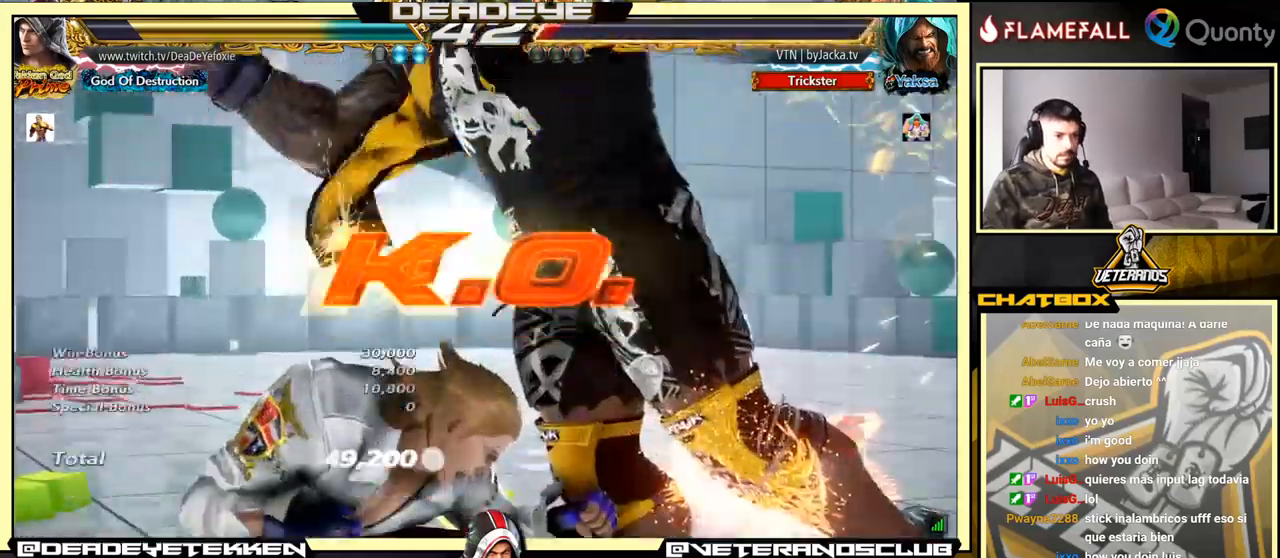
{"buttons": [], "left_stick": "center", "events": []}
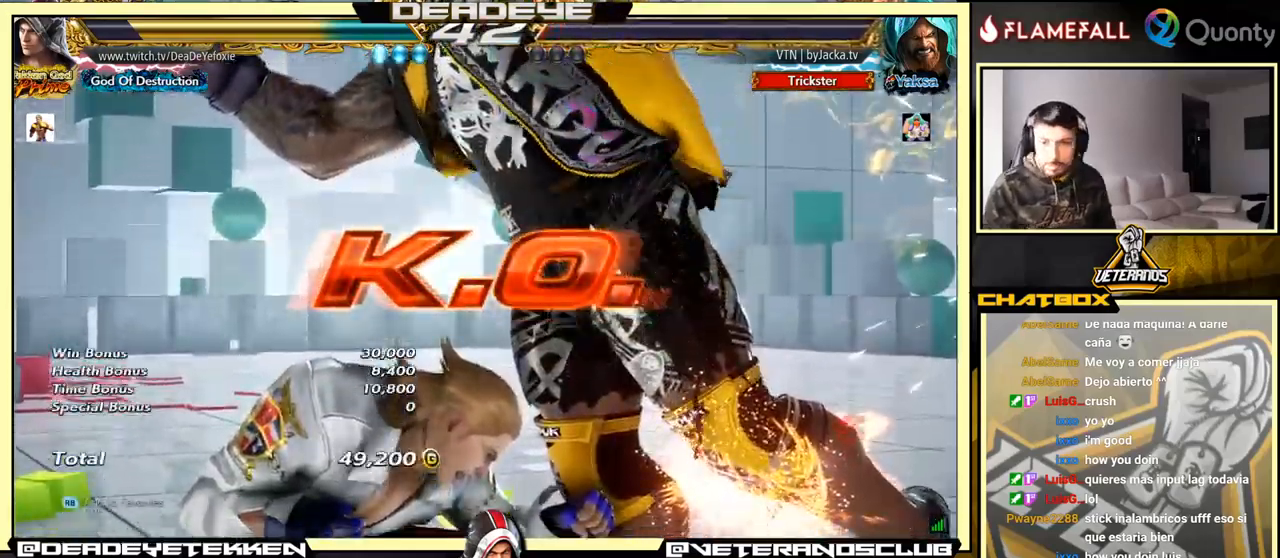
{"buttons": [], "left_stick": "center", "events": [[100, "CROSS", "down"], [184, "CROSS", "up"]]}
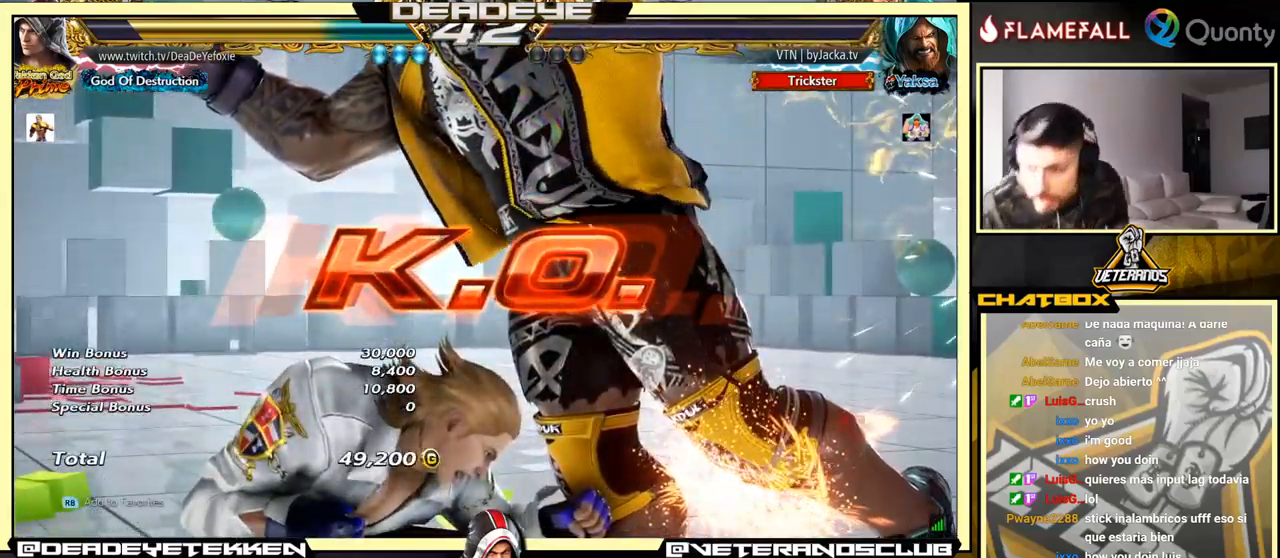
{"buttons": [], "left_stick": "center", "events": [[67, "CROSS", "down"], [167, "CROSS", "up"]]}
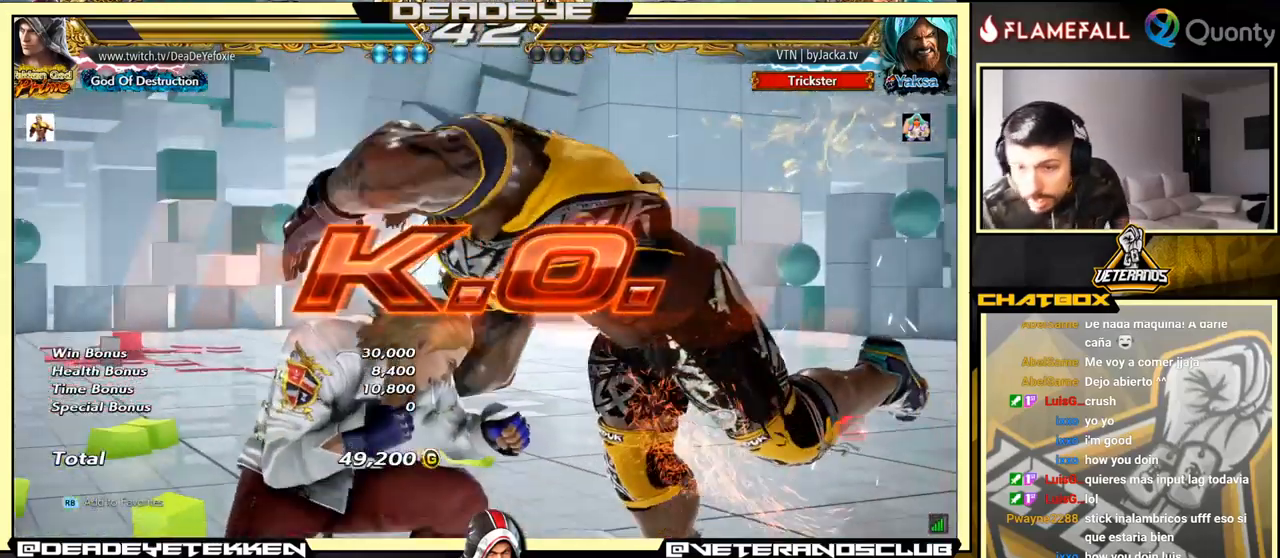
{"buttons": [], "left_stick": "center", "events": []}
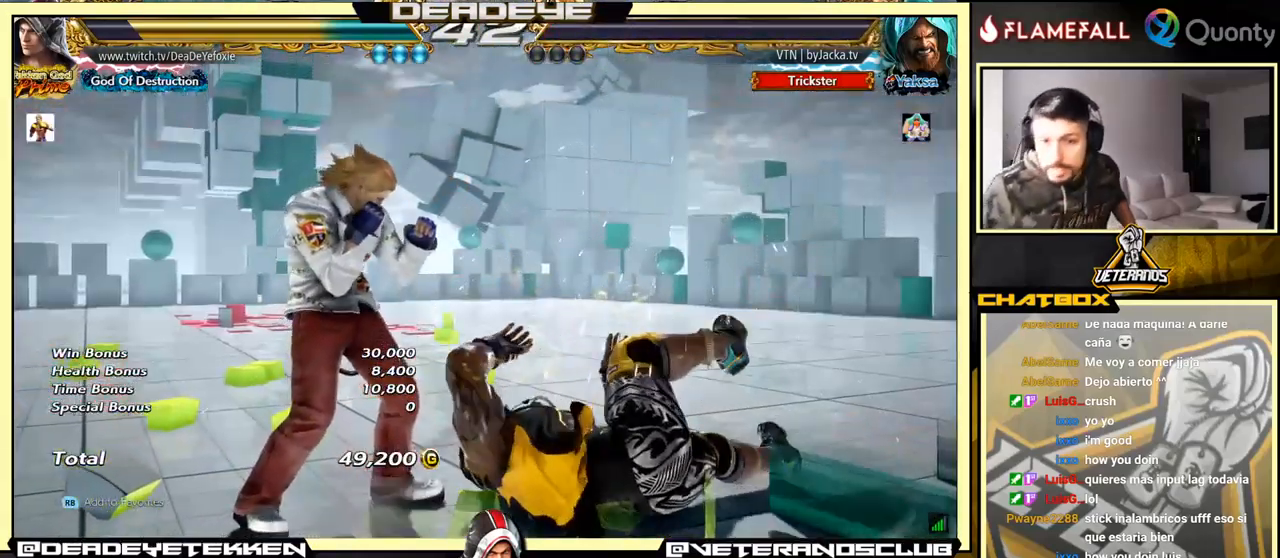
{"buttons": [], "left_stick": "center", "events": []}
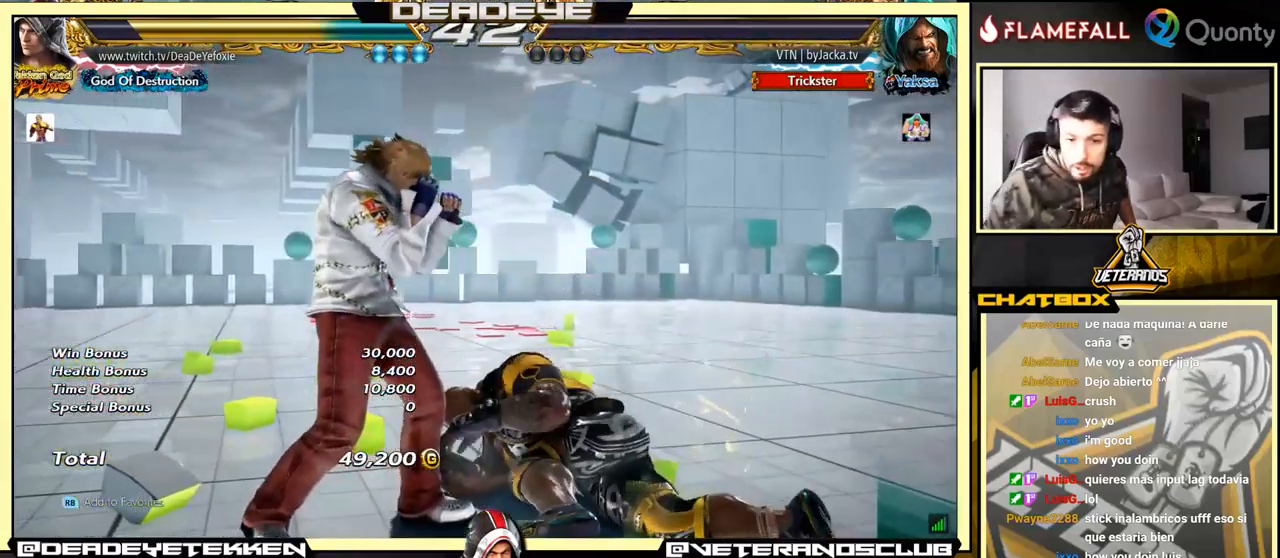
{"buttons": [], "left_stick": "center", "events": []}
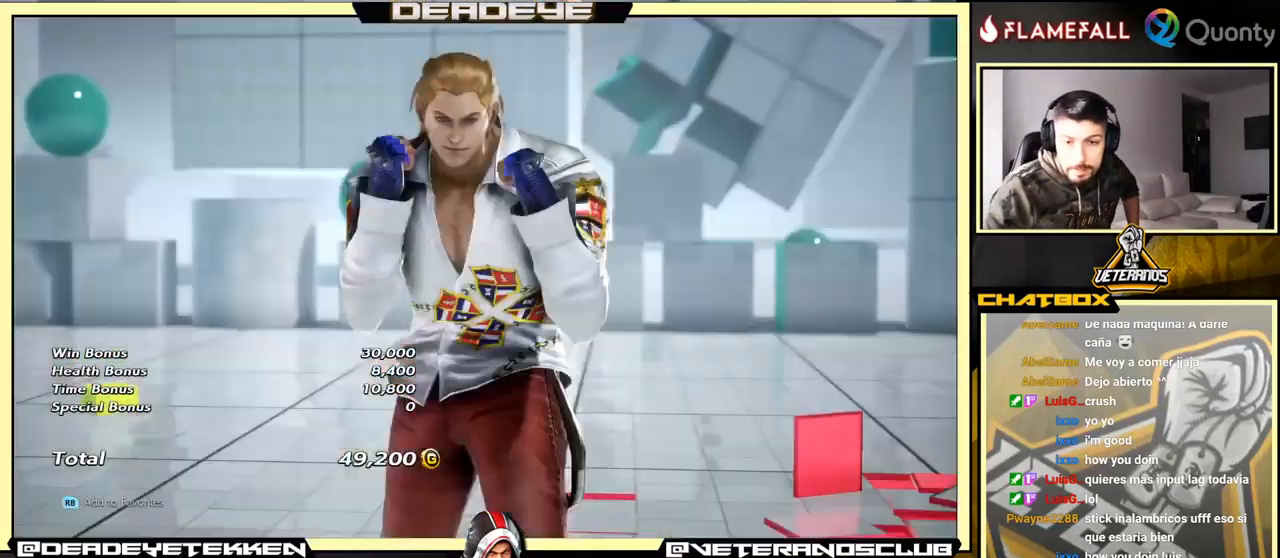
{"buttons": ["CROSS"], "left_stick": "center", "events": [[50, "CROSS", "down"], [84, "CROSS", "up"], [250, "CROSS", "down"], [300, "CROSS", "up"], [467, "CROSS", "down"]]}
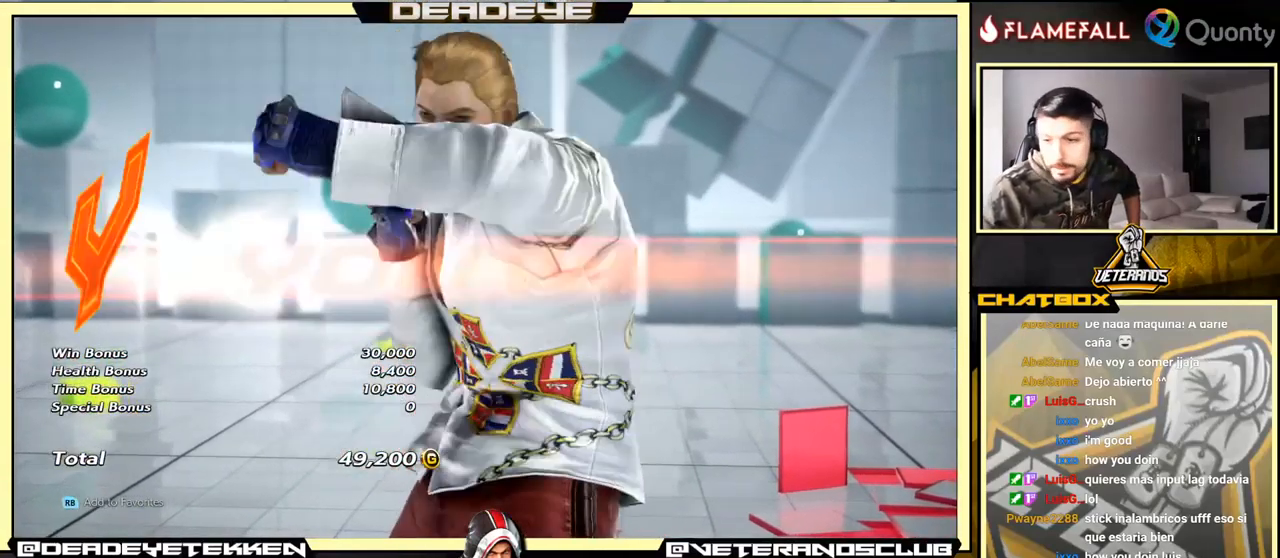
{"buttons": ["CROSS"], "left_stick": "center", "events": [[67, "CROSS", "up"], [167, "CROSS", "down"], [317, "CROSS", "up"], [401, "CROSS", "down"]]}
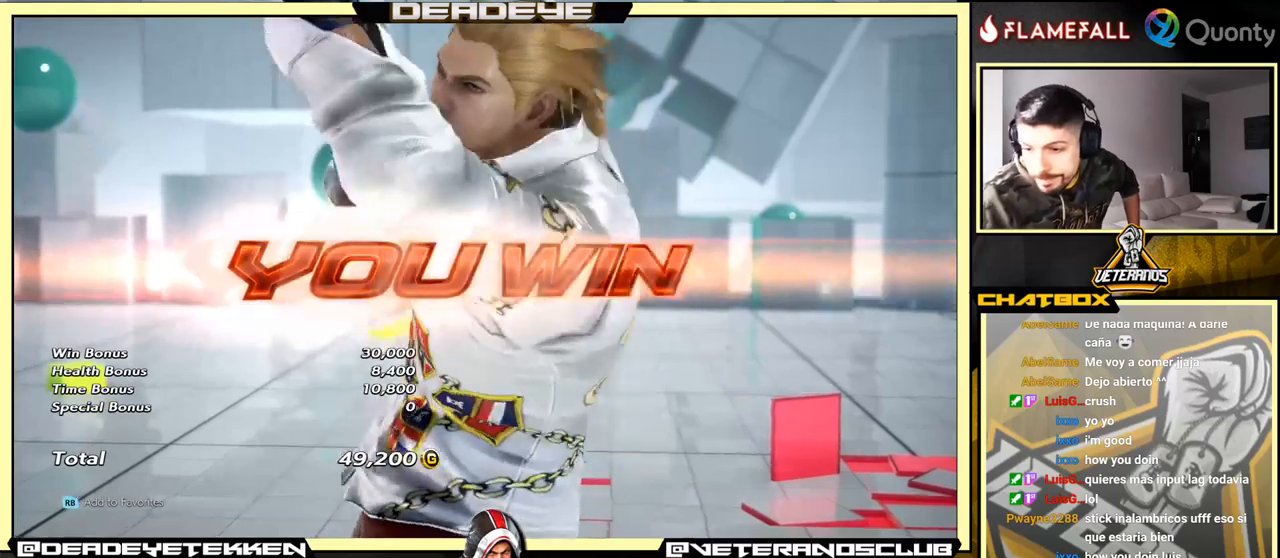
{"buttons": ["CROSS"], "left_stick": "center", "events": [[17, "CROSS", "up"], [400, "CROSS", "down"]]}
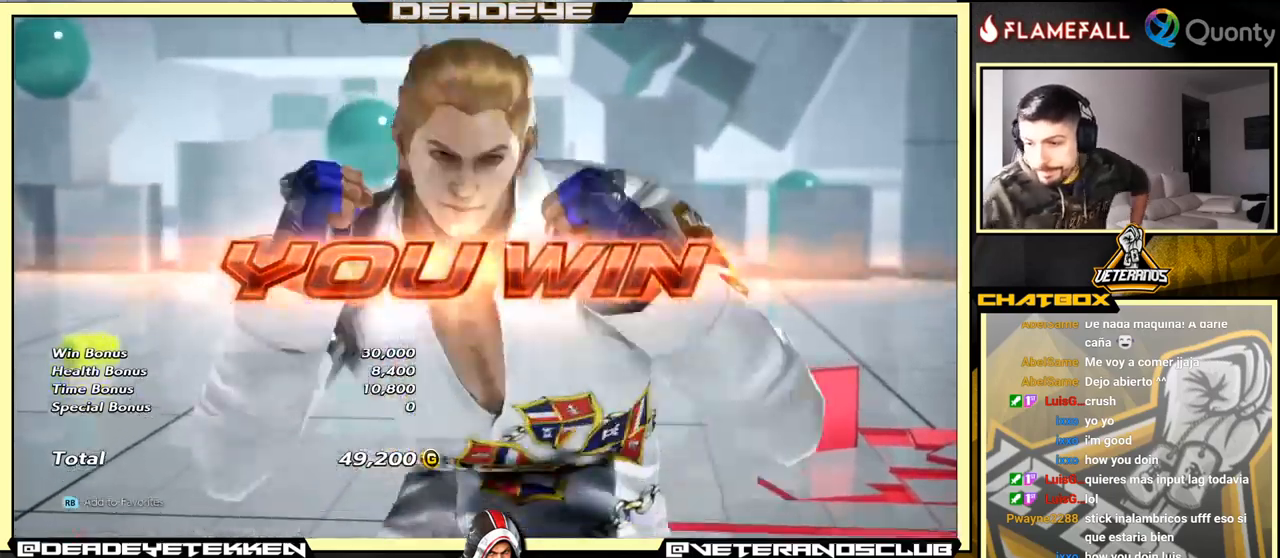
{"buttons": [], "left_stick": "center", "events": [[17, "CROSS", "up"], [83, "CROSS", "down"], [333, "CROSS", "up"]]}
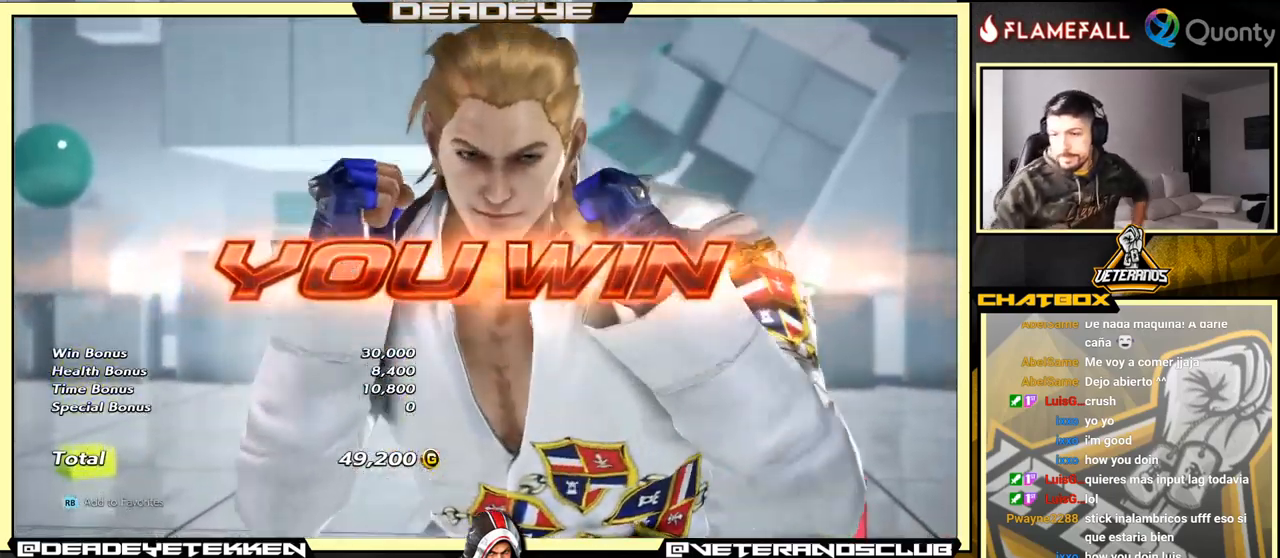
{"buttons": [], "left_stick": "center", "events": []}
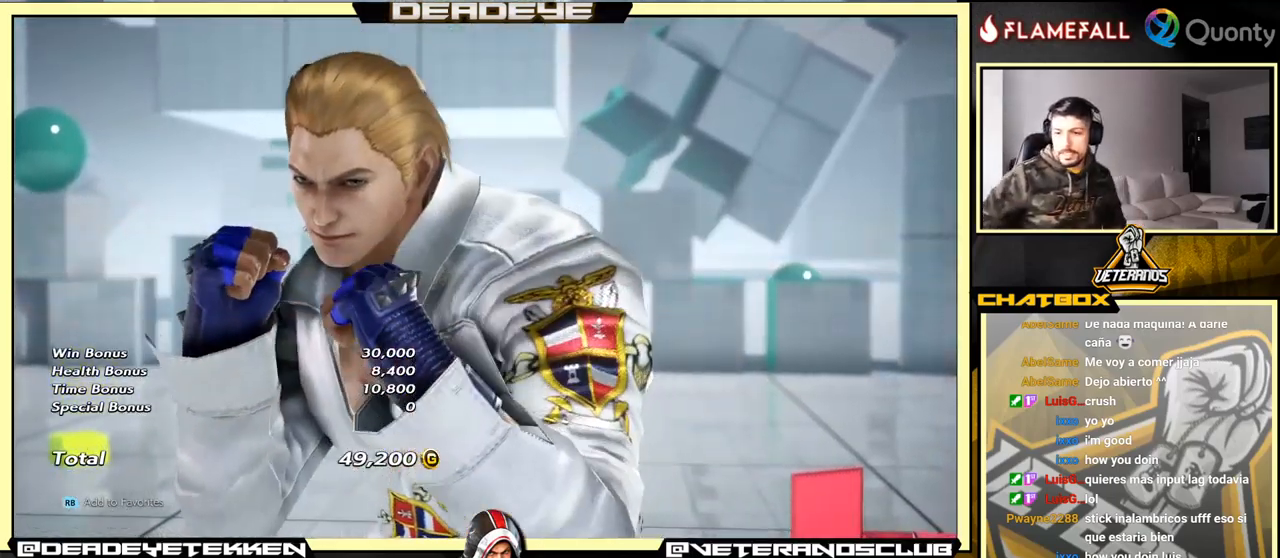
{"buttons": [], "left_stick": "center", "events": []}
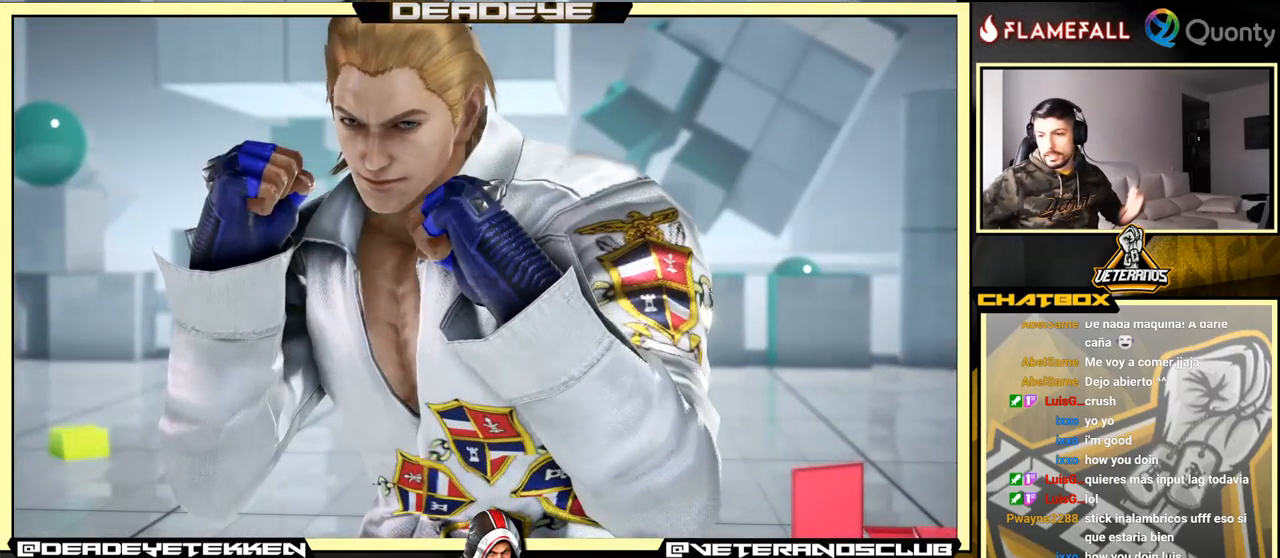
{"buttons": [], "left_stick": "center", "events": []}
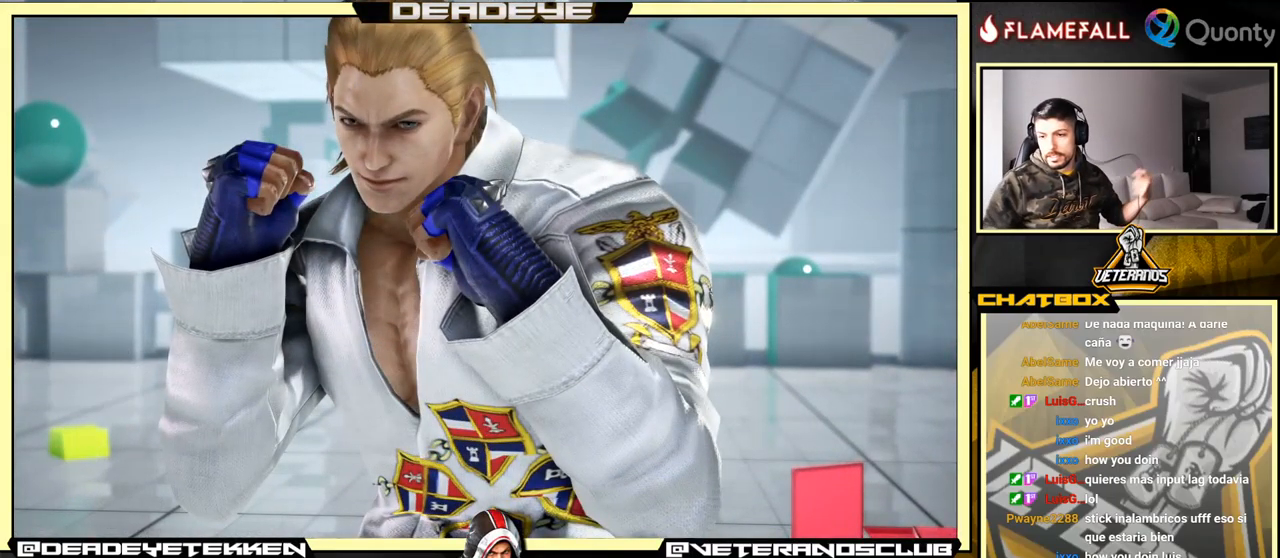
{"buttons": [], "left_stick": "center", "events": []}
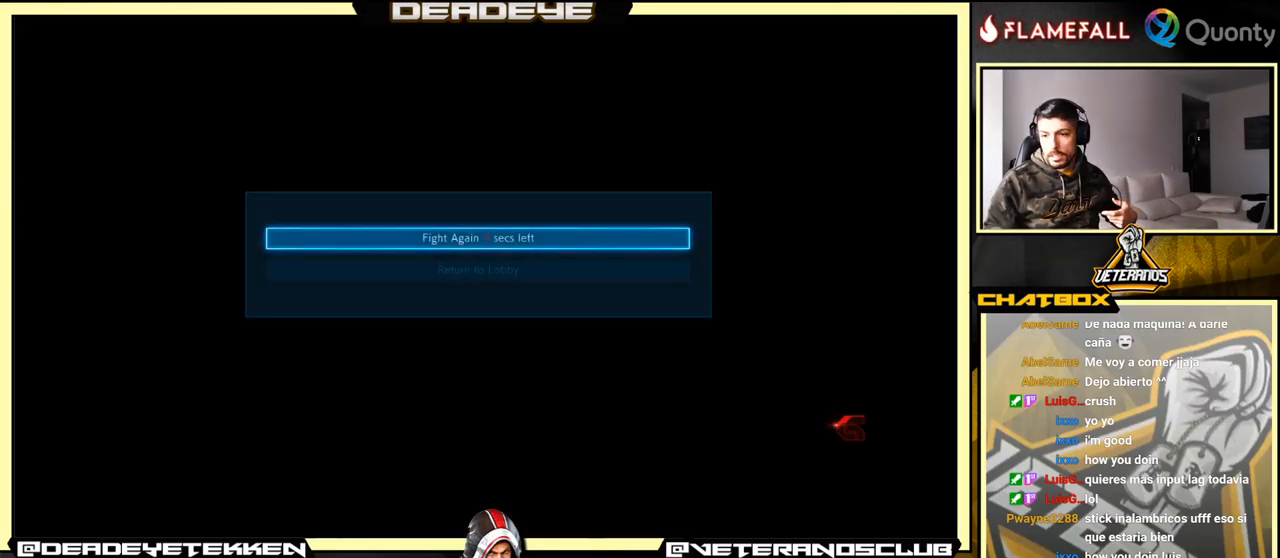
{"buttons": [], "left_stick": "center", "events": [[167, "CROSS", "down"], [283, "CROSS", "up"]]}